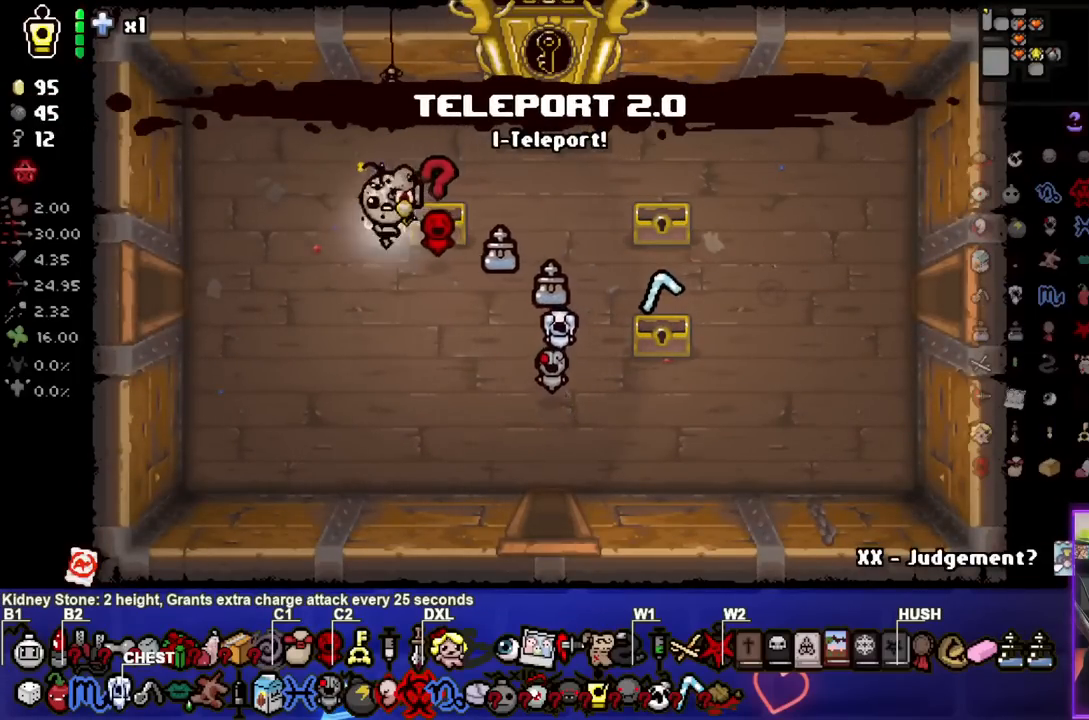
Gameplay with a controller (PlayStation layout); each line is a JSON object with the inputs held at the frame after it. "events" lists button and stick changes between this image and that frame as [ms after this image, input, new state], when the widget could be followed in between.
{"buttons": [], "left_stick": "right", "right_stick": "center", "events": [[417, "left_stick", "right"]]}
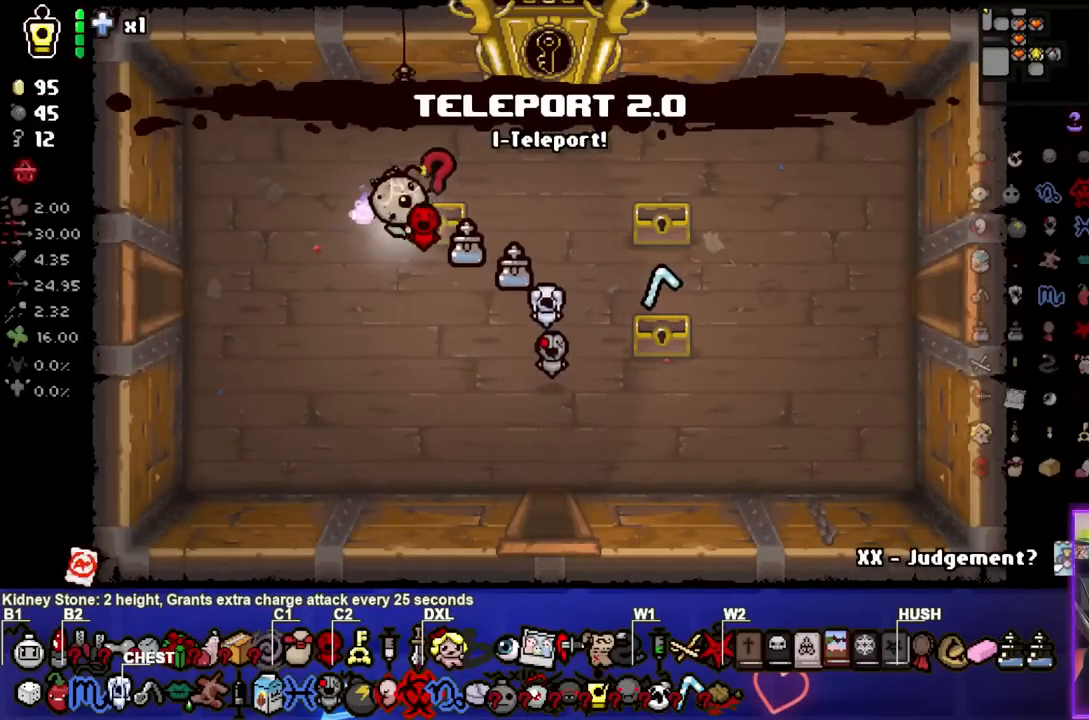
{"buttons": [], "left_stick": "center", "right_stick": "center", "events": [[83, "left_stick", "center"]]}
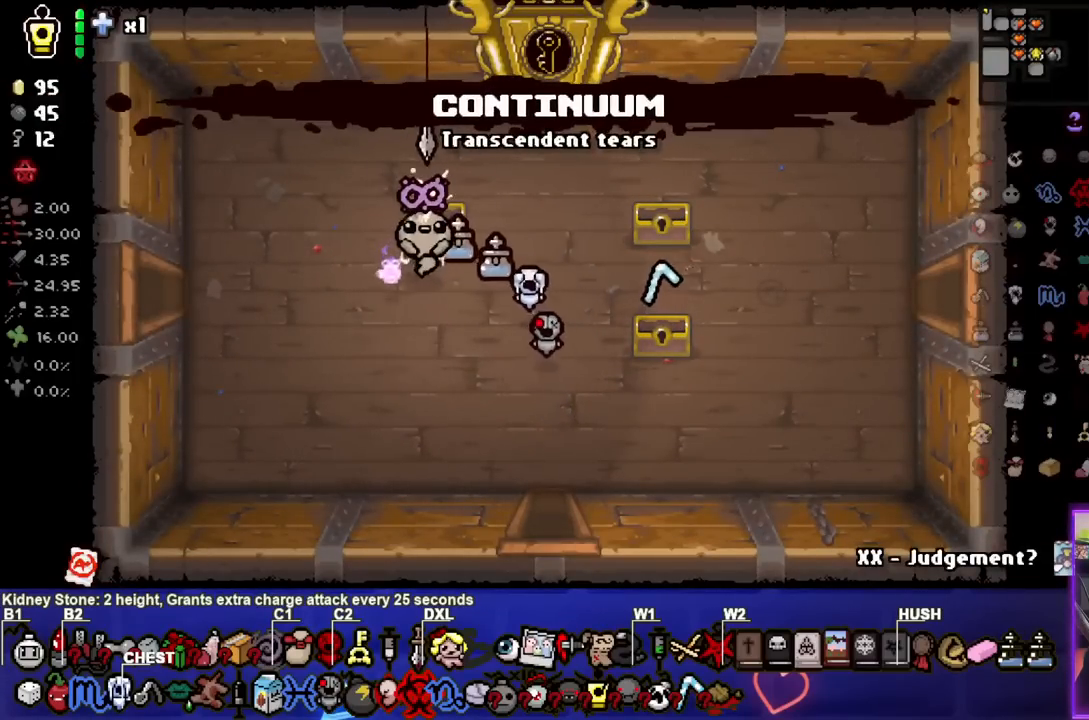
{"buttons": [], "left_stick": "left", "right_stick": "center", "events": [[17, "left_stick", "left"]]}
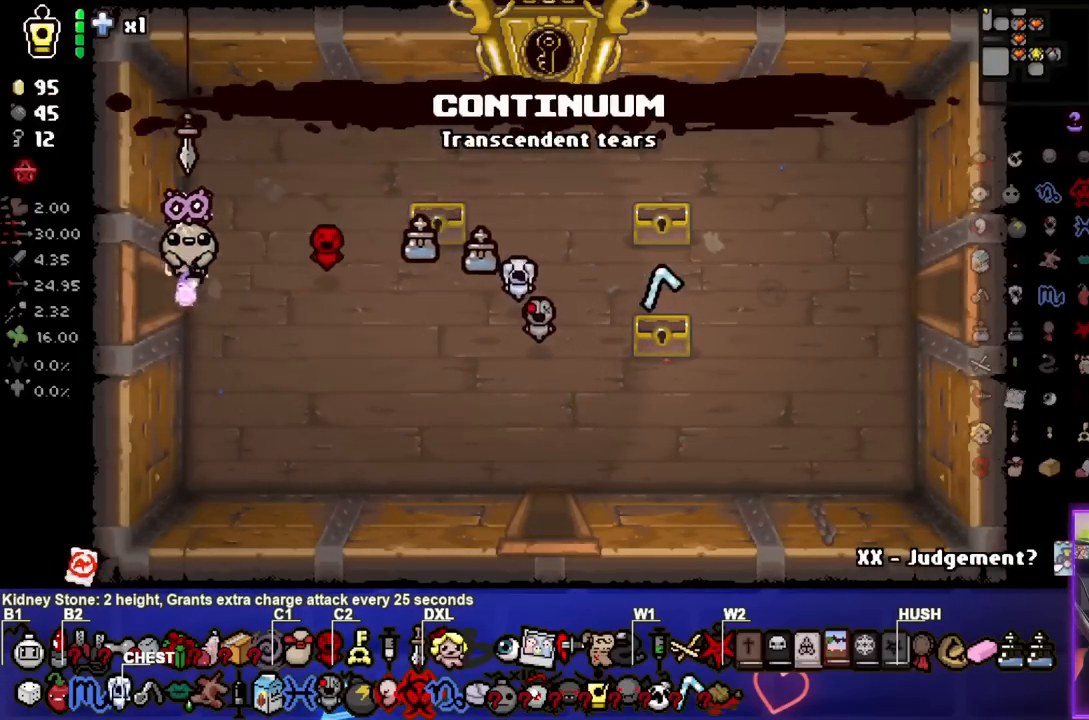
{"buttons": [], "left_stick": "left", "right_stick": "center", "events": [[183, "left_stick", "center"], [383, "left_stick", "left"]]}
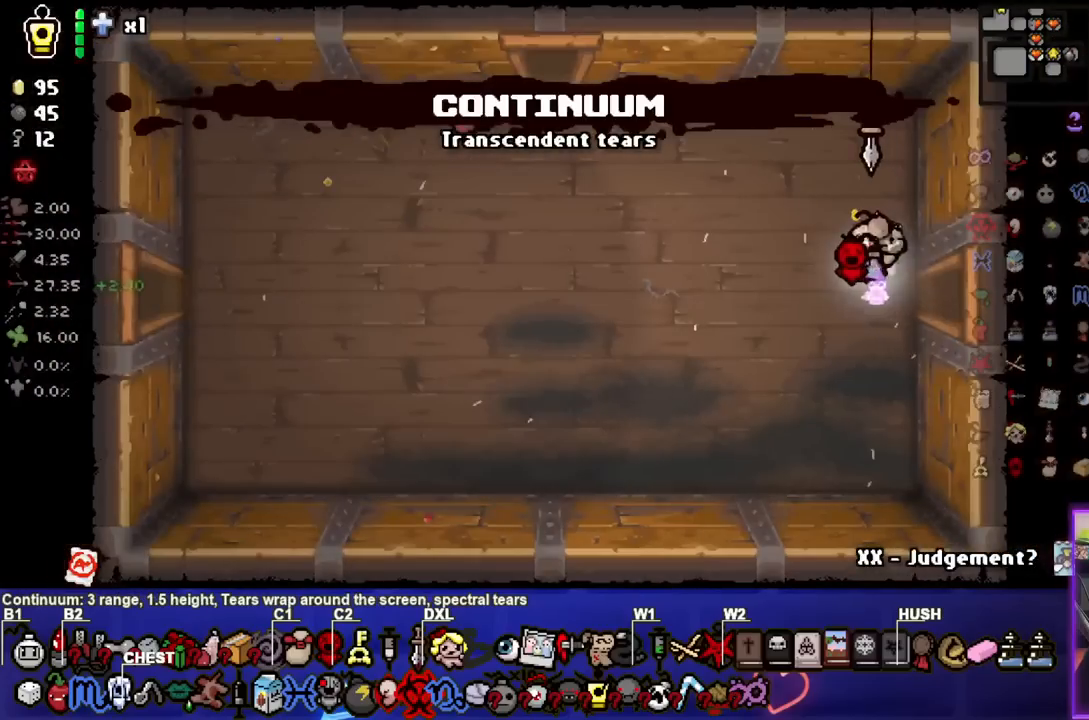
{"buttons": [], "left_stick": "left", "right_stick": "center", "events": []}
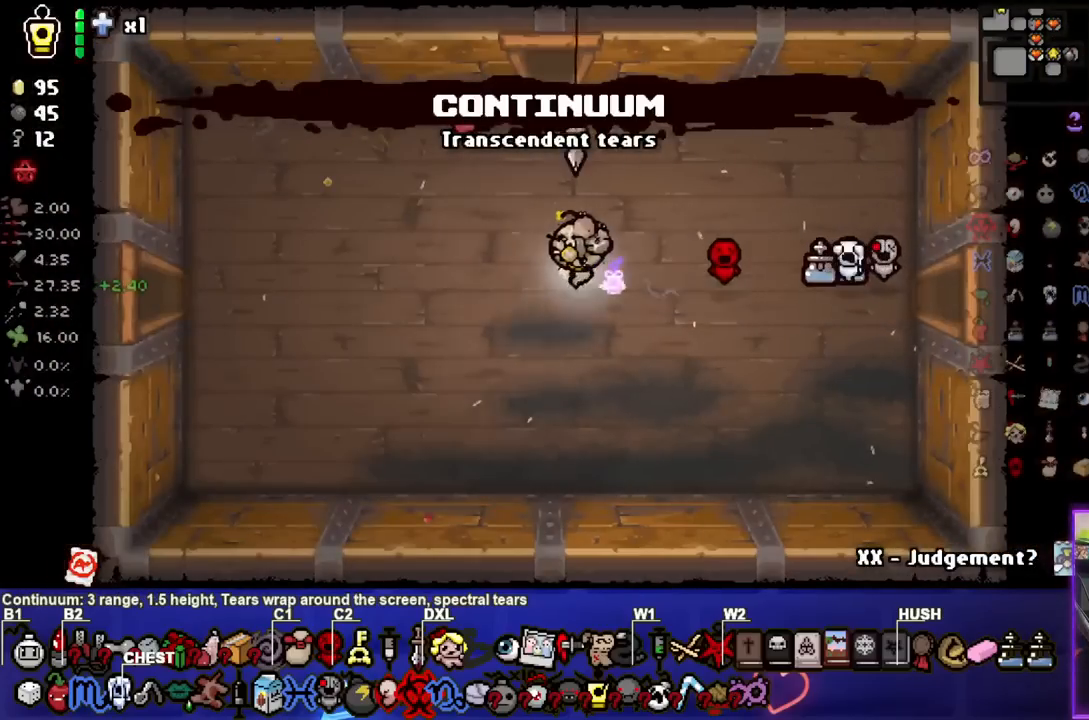
{"buttons": [], "left_stick": "left", "right_stick": "center", "events": []}
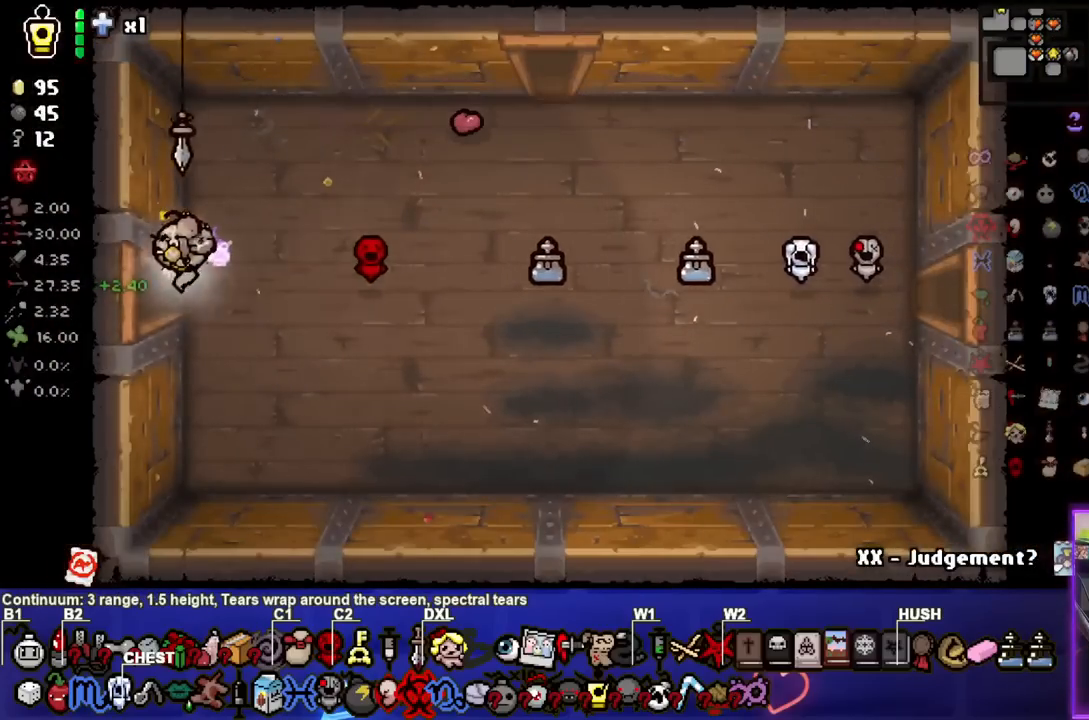
{"buttons": [], "left_stick": "right", "right_stick": "center", "events": [[400, "left_stick", "center"], [450, "left_stick", "right"]]}
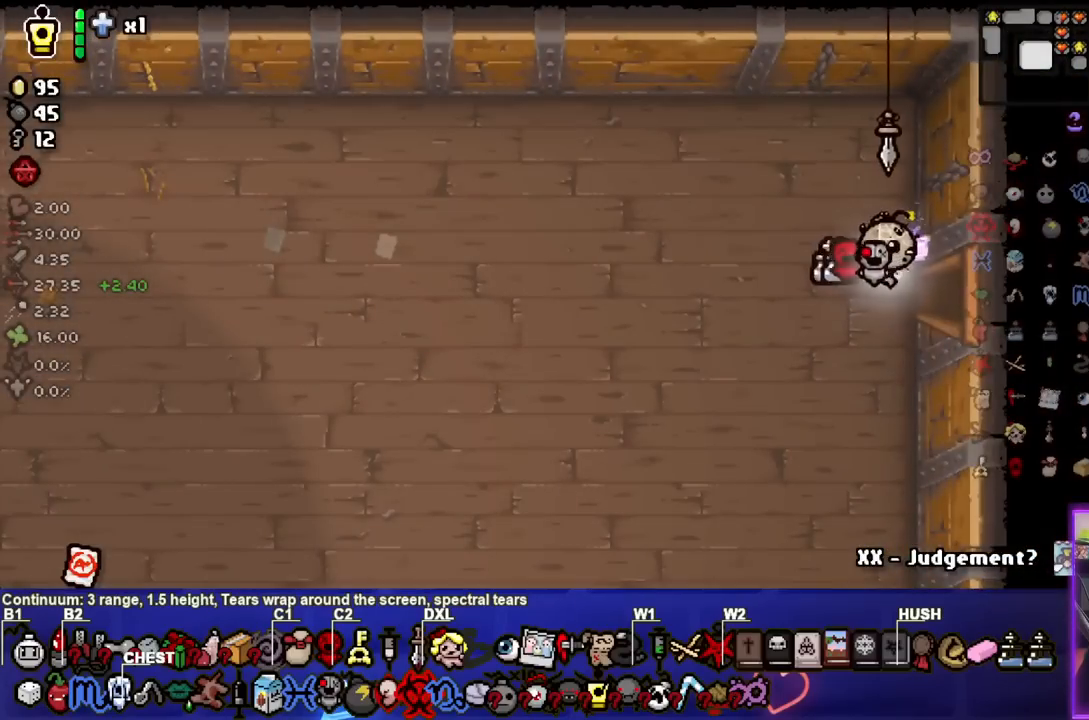
{"buttons": [], "left_stick": "up-right", "right_stick": "center", "events": [[400, "left_stick", "up-right"]]}
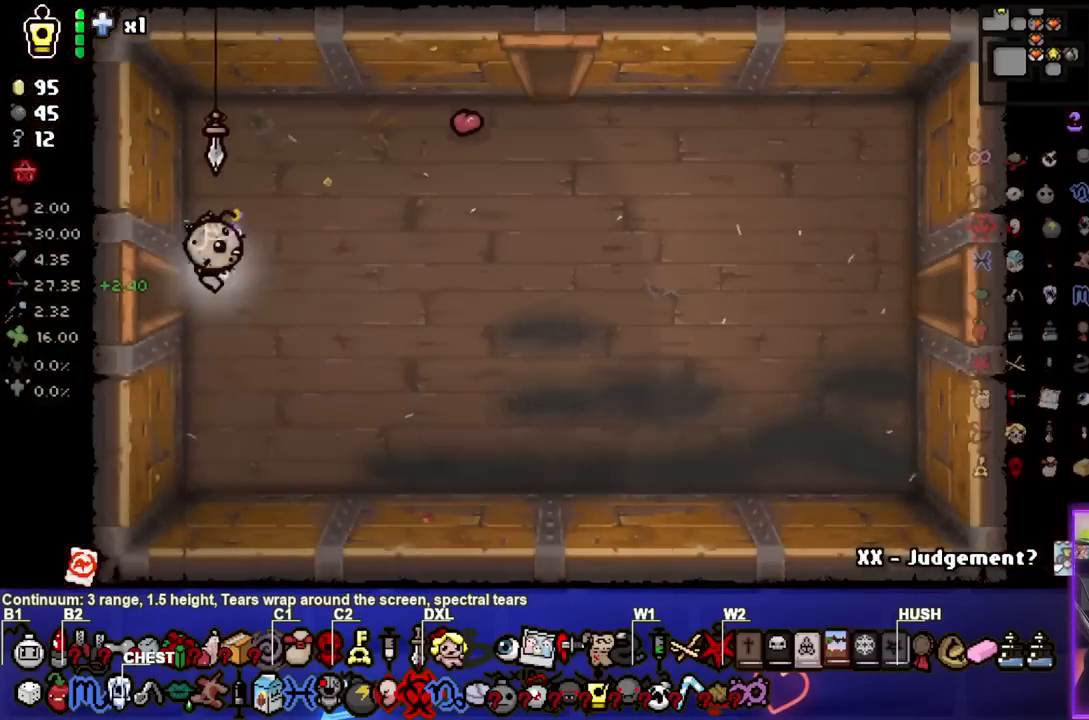
{"buttons": [], "left_stick": "up-right", "right_stick": "center", "events": []}
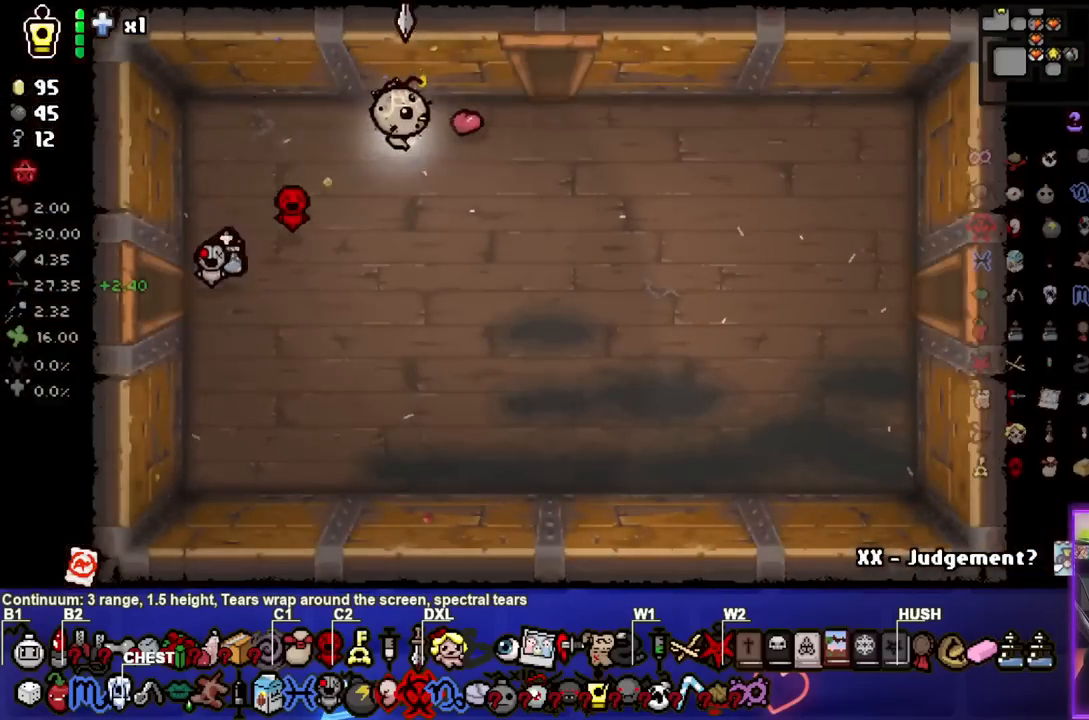
{"buttons": [], "left_stick": "up-right", "right_stick": "center", "events": []}
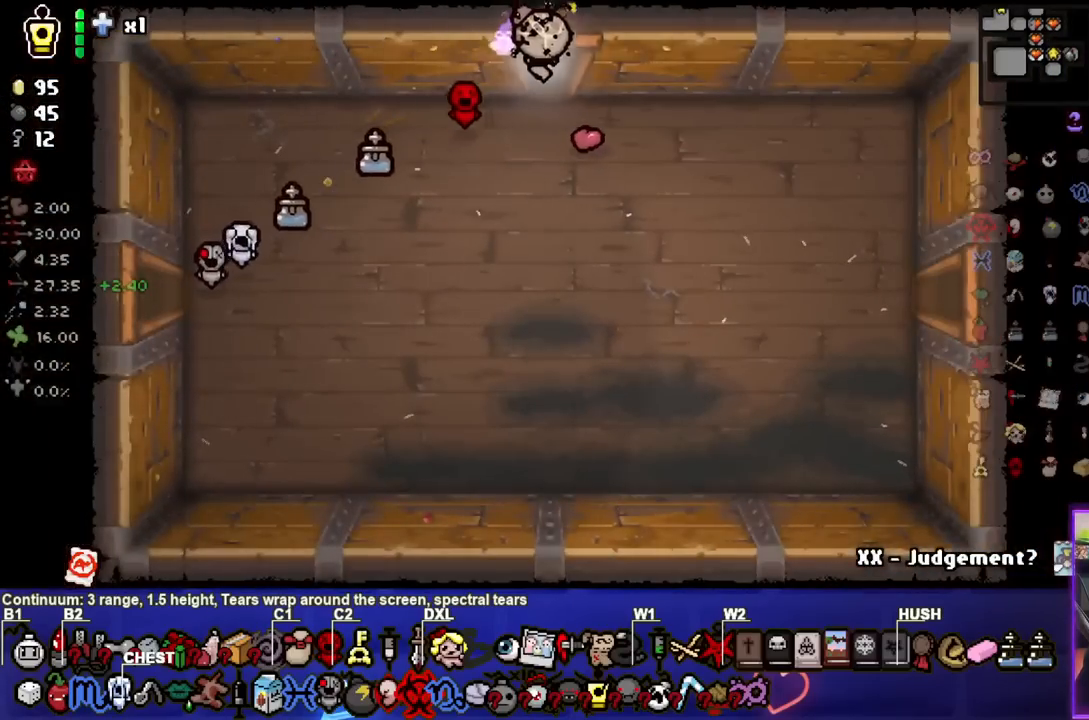
{"buttons": [], "left_stick": "center", "right_stick": "center", "events": [[300, "left_stick", "center"]]}
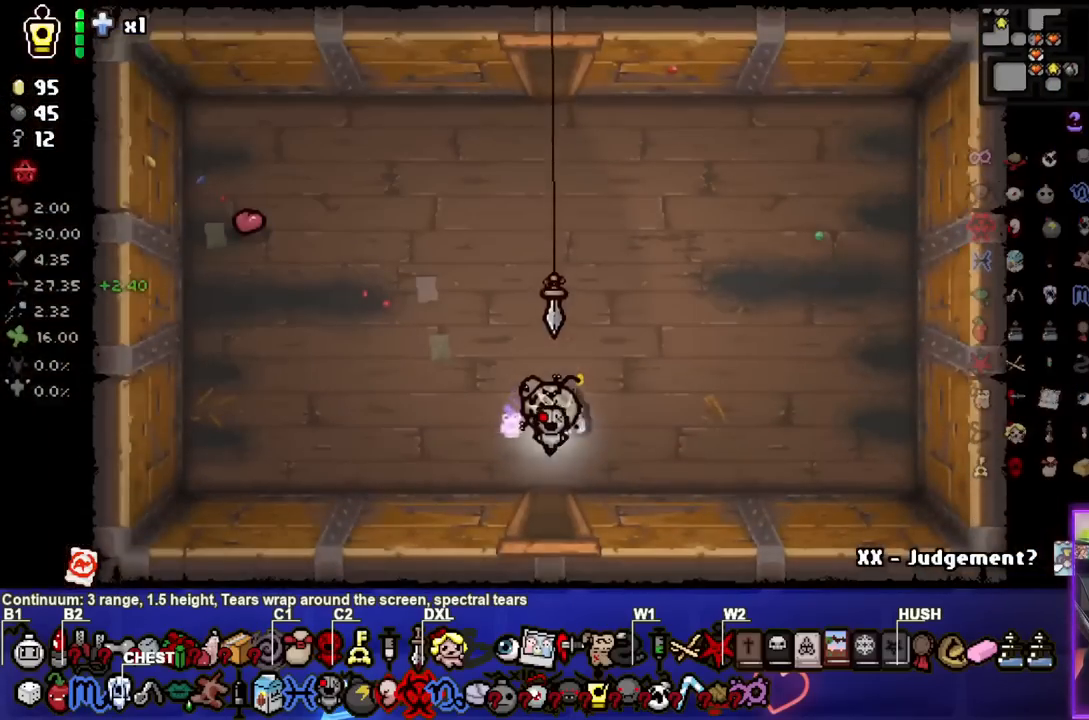
{"buttons": [], "left_stick": "up", "right_stick": "center", "events": [[17, "left_stick", "up-left"], [267, "left_stick", "up"]]}
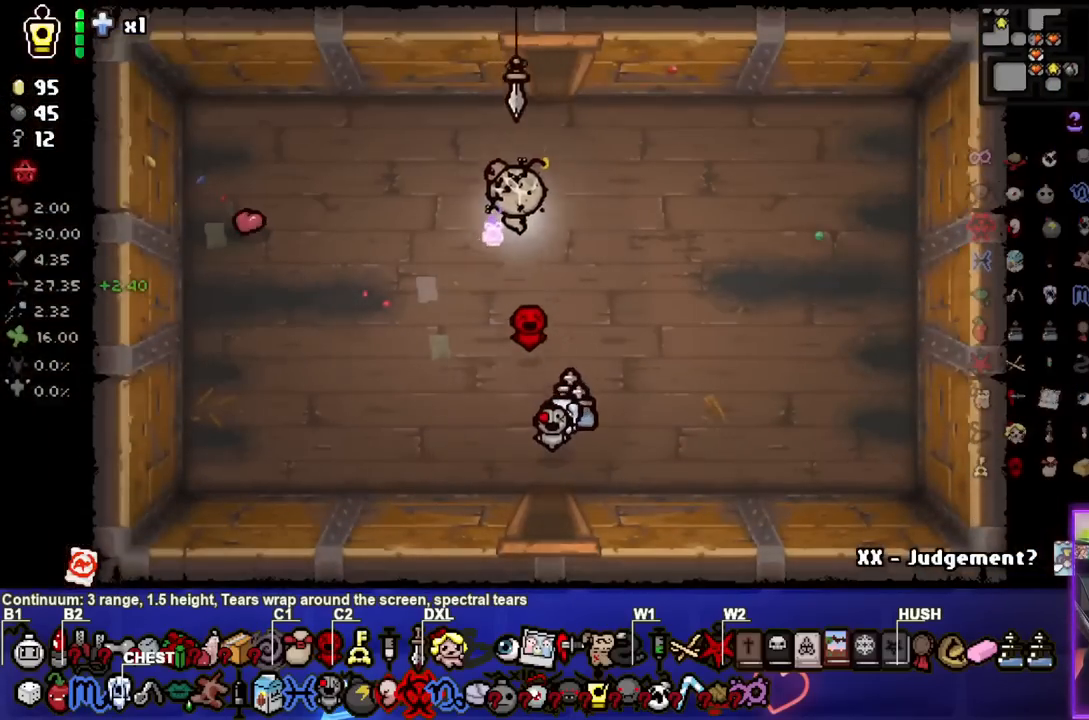
{"buttons": [], "left_stick": "center", "right_stick": "center", "events": [[267, "left_stick", "up-left"], [417, "left_stick", "center"]]}
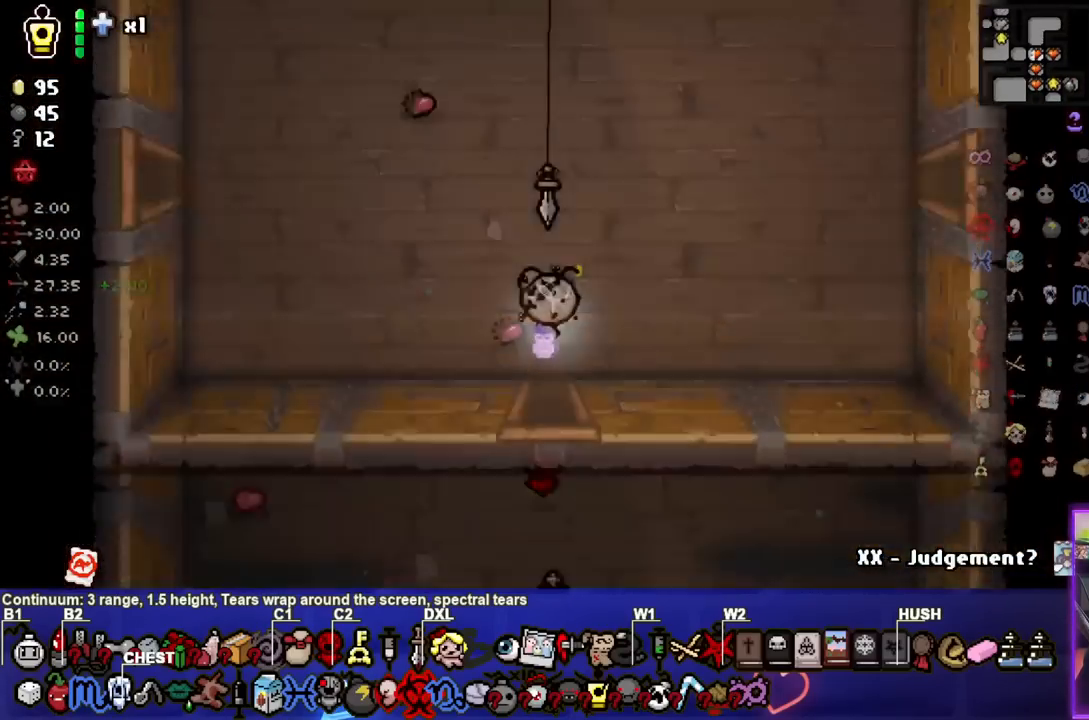
{"buttons": [], "left_stick": "up-right", "right_stick": "center", "events": [[167, "left_stick", "up-right"]]}
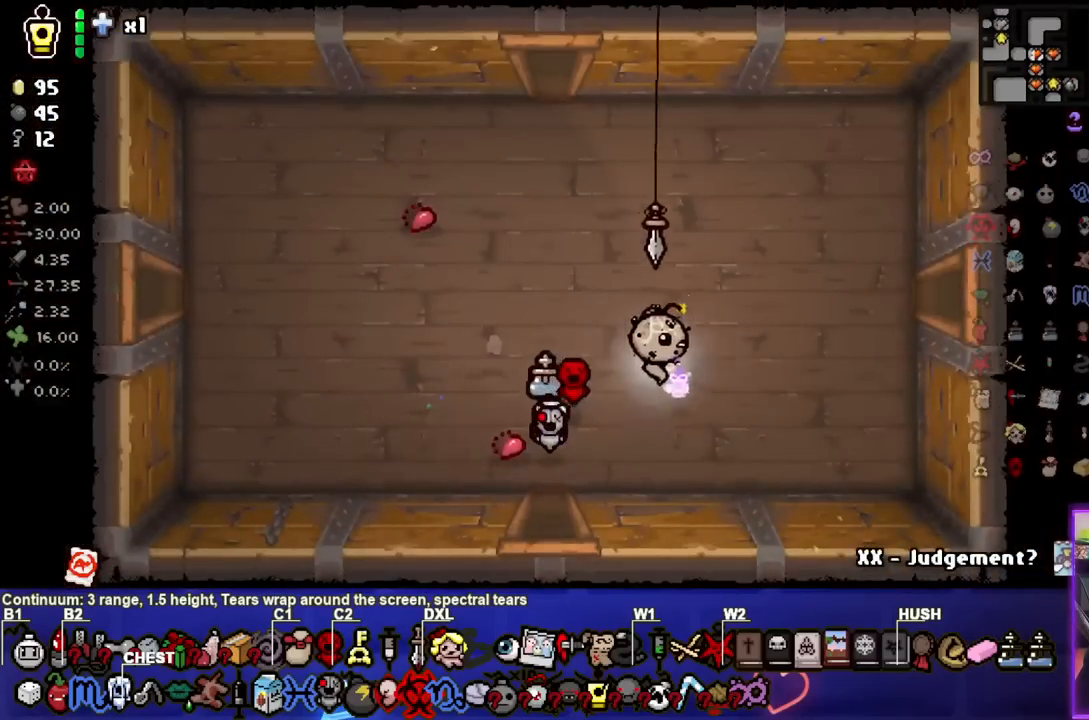
{"buttons": [], "left_stick": "right", "right_stick": "center", "events": [[233, "left_stick", "right"]]}
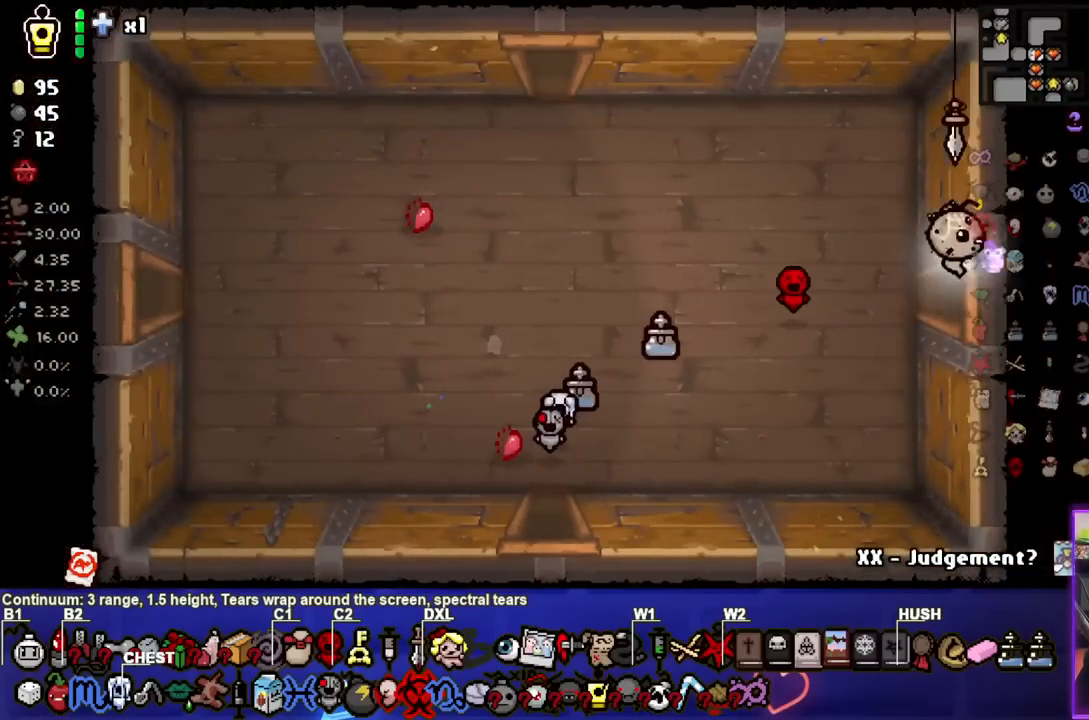
{"buttons": [], "left_stick": "right", "right_stick": "center", "events": [[100, "left_stick", "center"], [367, "left_stick", "right"]]}
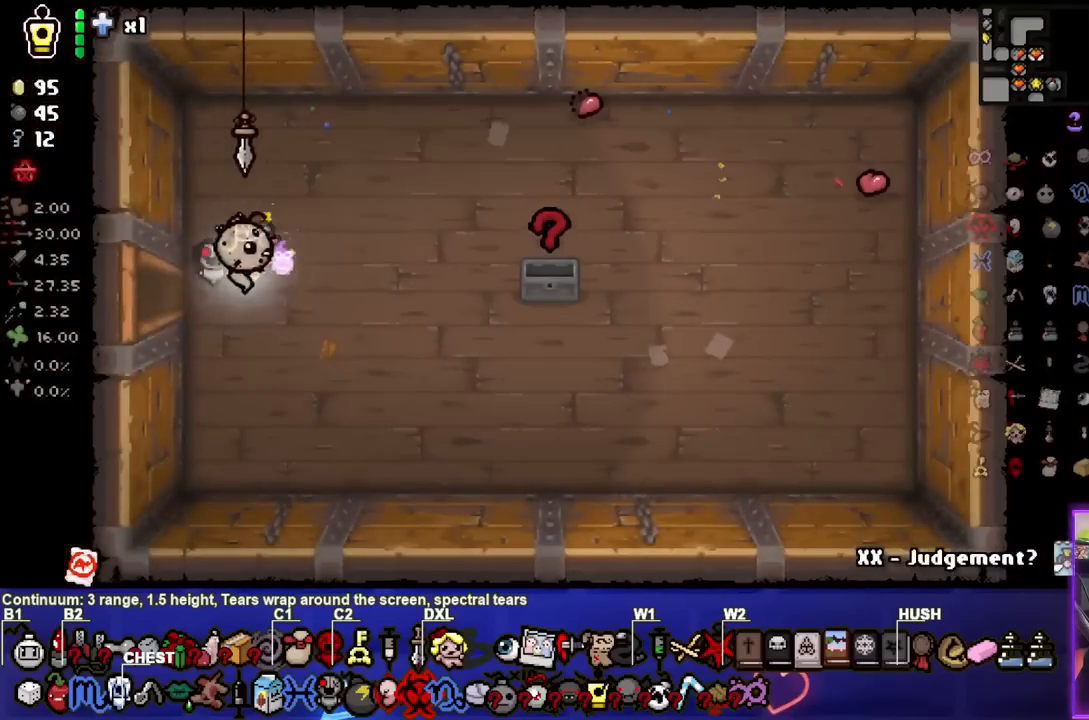
{"buttons": [], "left_stick": "up-right", "right_stick": "center", "events": [[67, "left_stick", "up-right"]]}
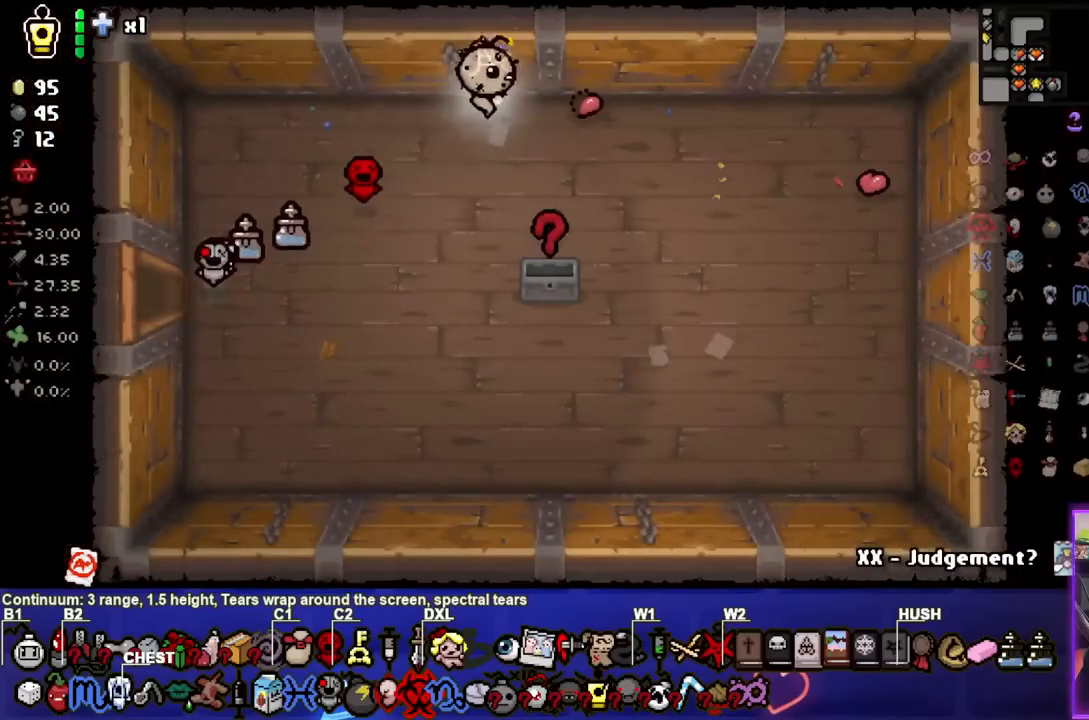
{"buttons": [], "left_stick": "center", "right_stick": "center", "events": [[33, "left_stick", "center"], [117, "L1", "down"], [133, "left_stick", "down-right"], [233, "L1", "up"], [383, "left_stick", "down-left"], [467, "left_stick", "center"]]}
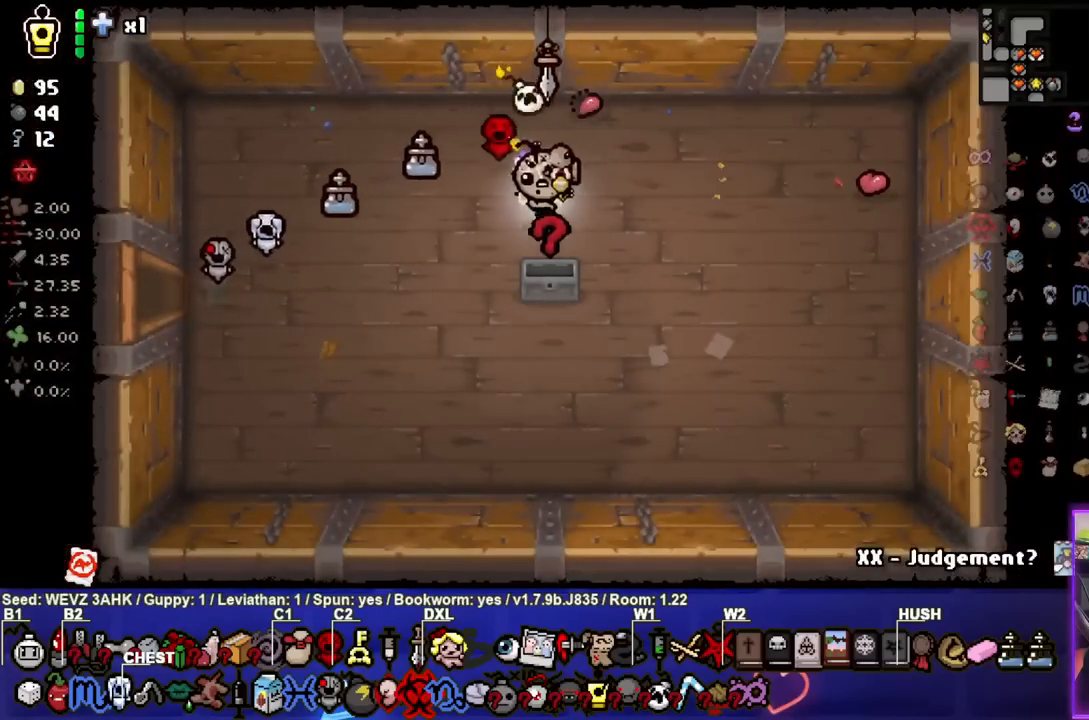
{"buttons": [], "left_stick": "down-right", "right_stick": "center", "events": [[33, "left_stick", "down"], [200, "left_stick", "down-right"]]}
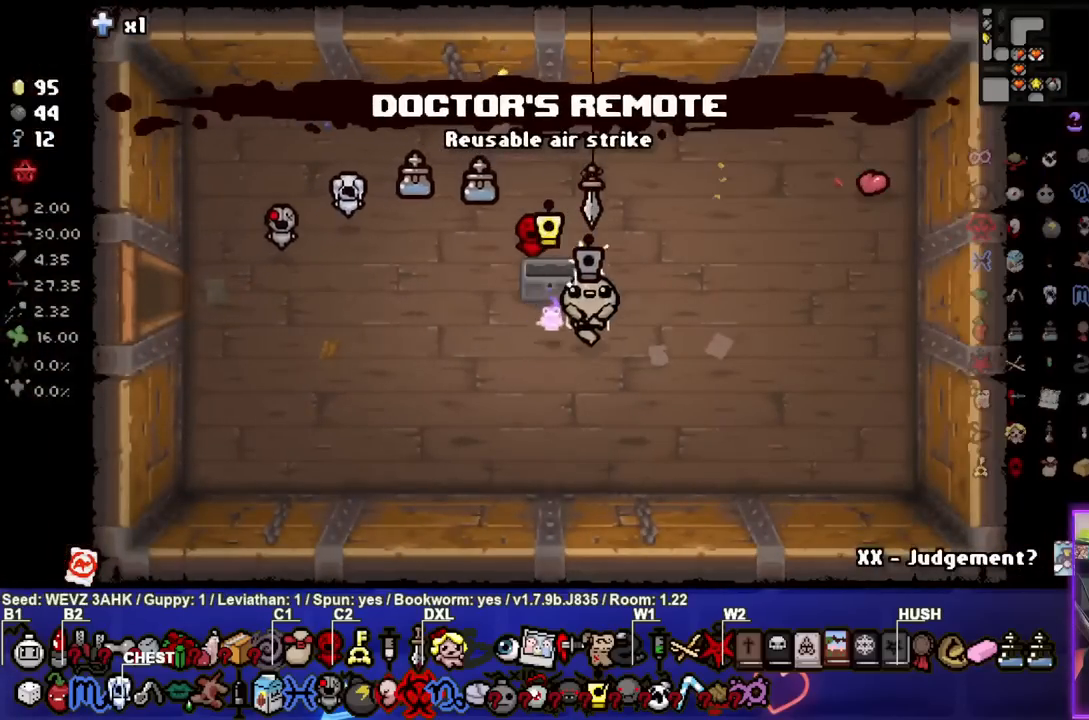
{"buttons": [], "left_stick": "center", "right_stick": "center", "events": [[350, "left_stick", "center"]]}
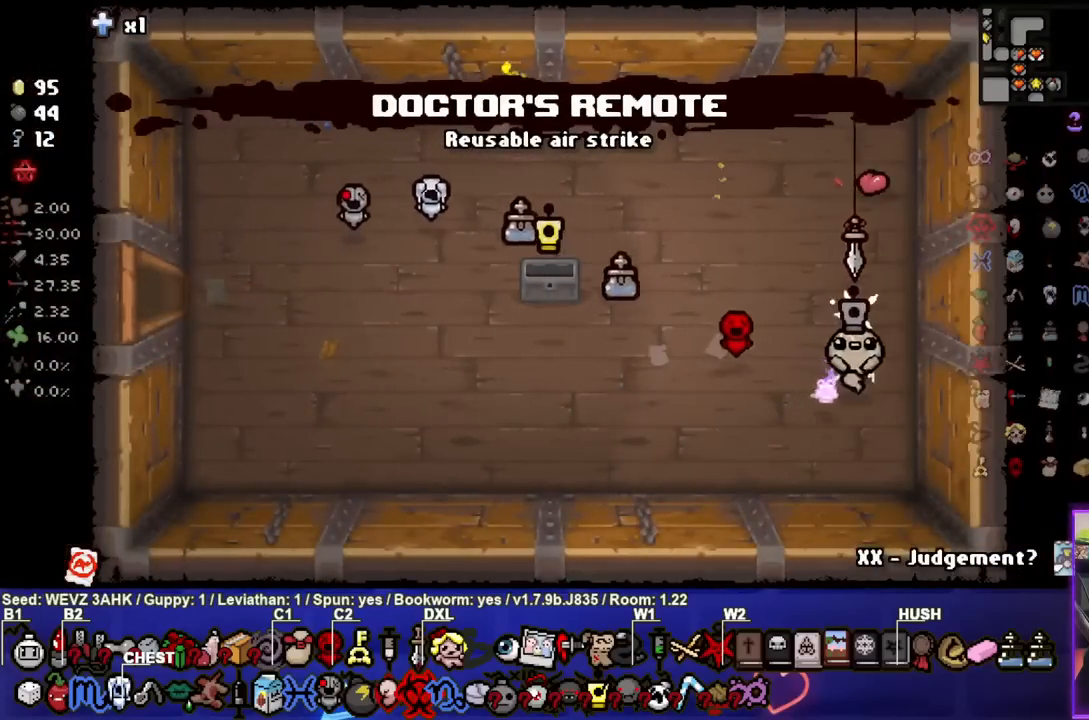
{"buttons": [], "left_stick": "left", "right_stick": "center", "events": [[17, "left_stick", "down-right"], [167, "left_stick", "center"], [433, "left_stick", "left"]]}
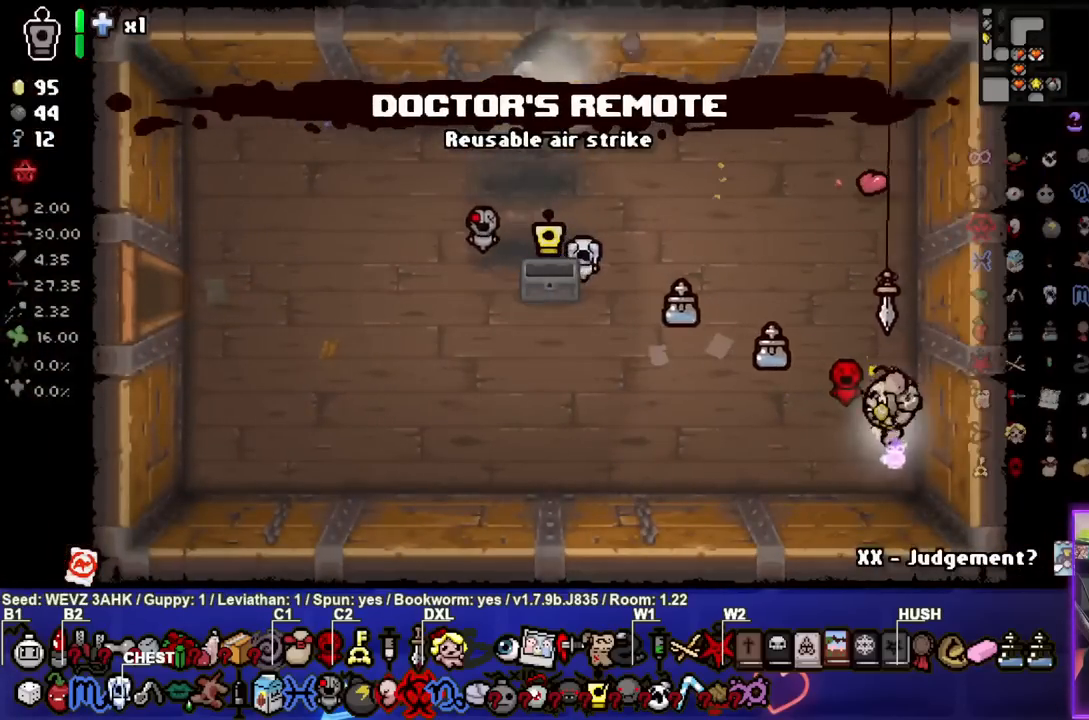
{"buttons": [], "left_stick": "center", "right_stick": "center", "events": [[500, "left_stick", "center"]]}
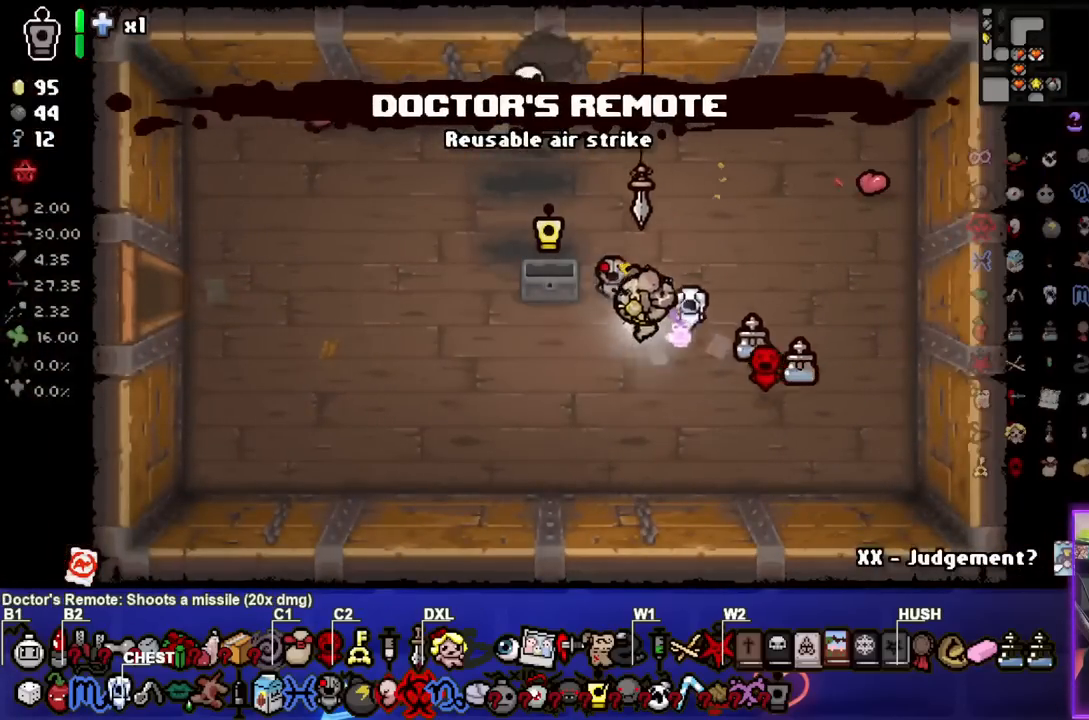
{"buttons": [], "left_stick": "up", "right_stick": "center", "events": [[150, "left_stick", "left"], [350, "left_stick", "up"]]}
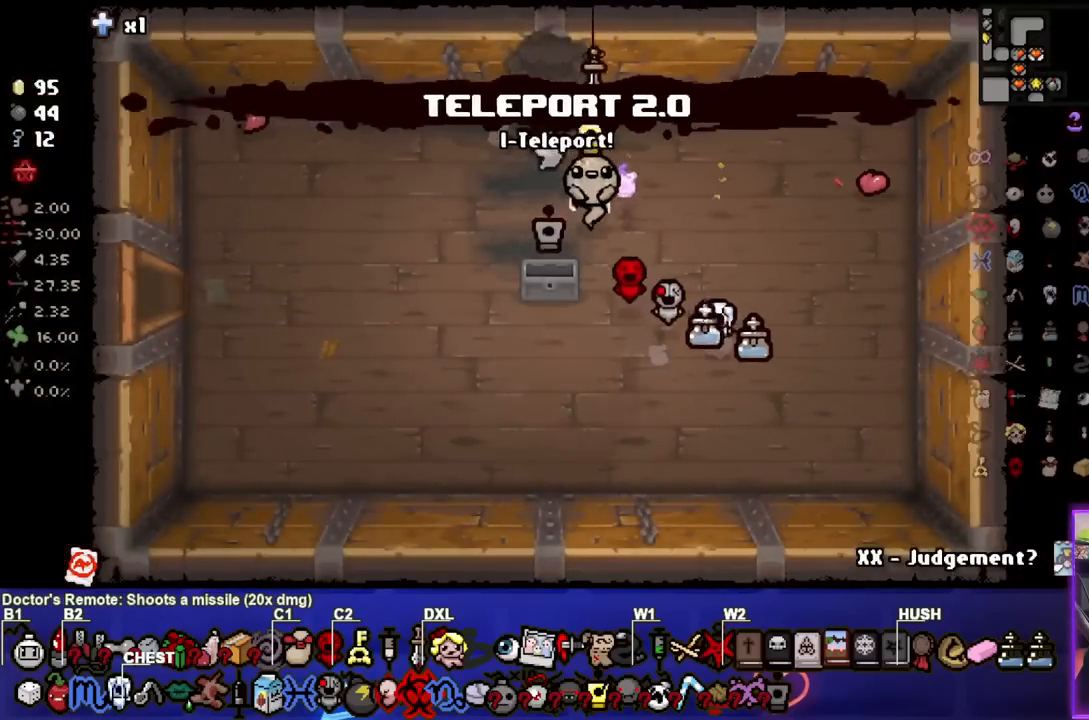
{"buttons": [], "left_stick": "center", "right_stick": "center", "events": [[33, "left_stick", "up-left"], [500, "left_stick", "center"]]}
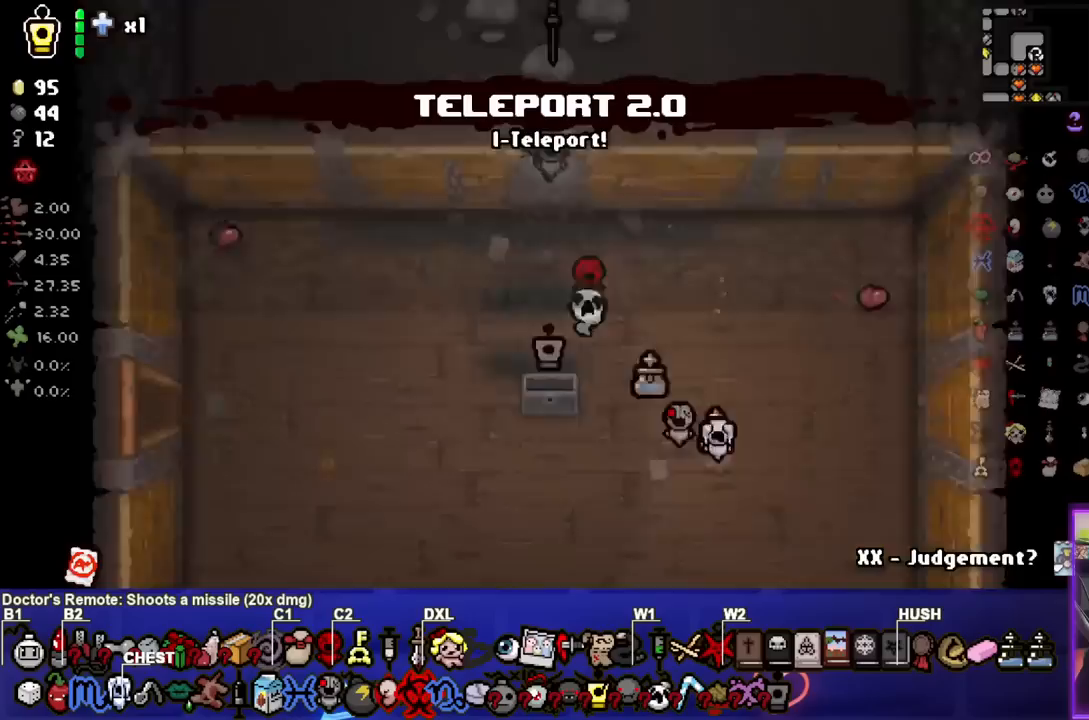
{"buttons": [], "left_stick": "center", "right_stick": "center", "events": []}
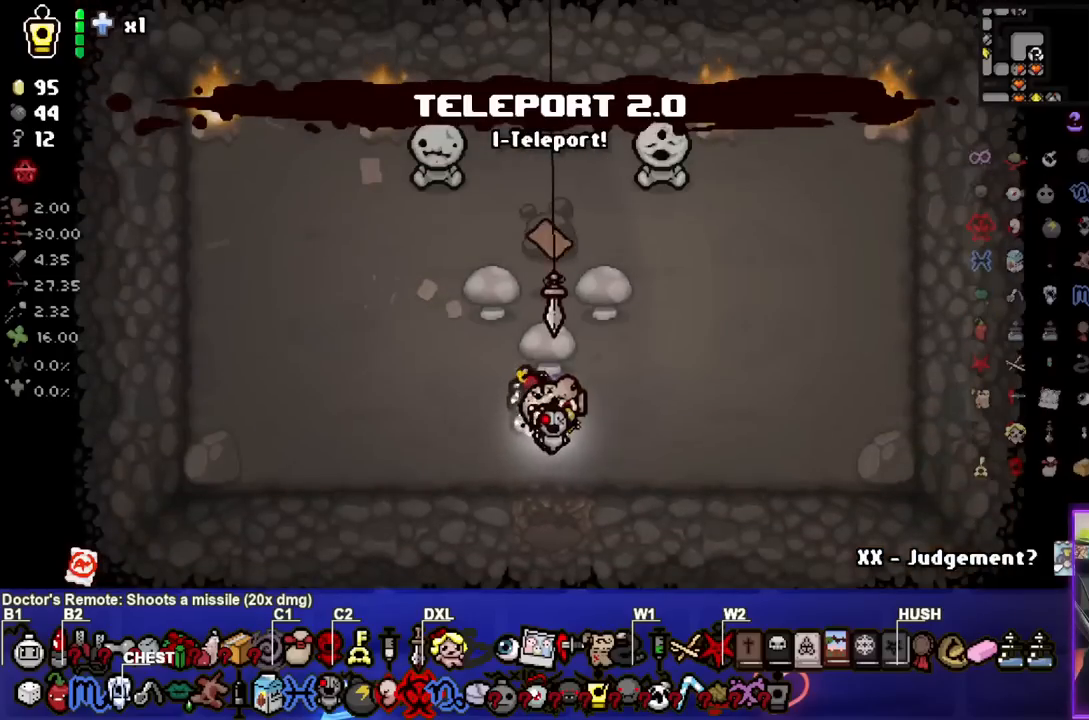
{"buttons": [], "left_stick": "up-right", "right_stick": "center", "events": [[100, "left_stick", "left"], [433, "left_stick", "up"], [500, "left_stick", "up-right"]]}
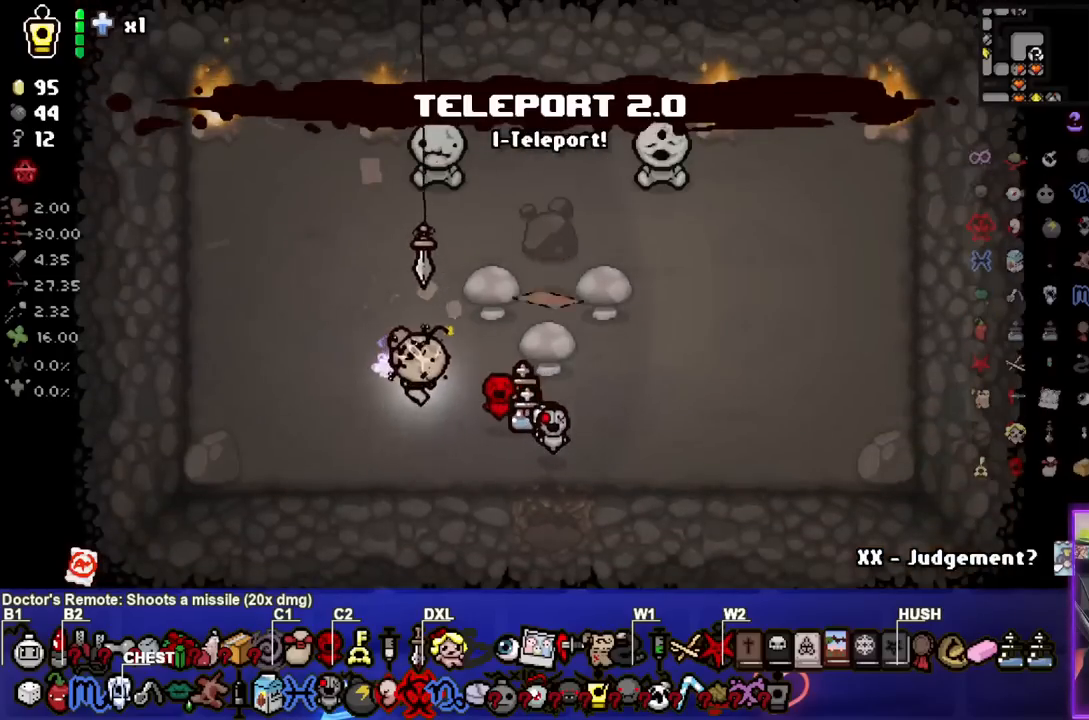
{"buttons": [], "left_stick": "center", "right_stick": "center", "events": [[283, "left_stick", "center"]]}
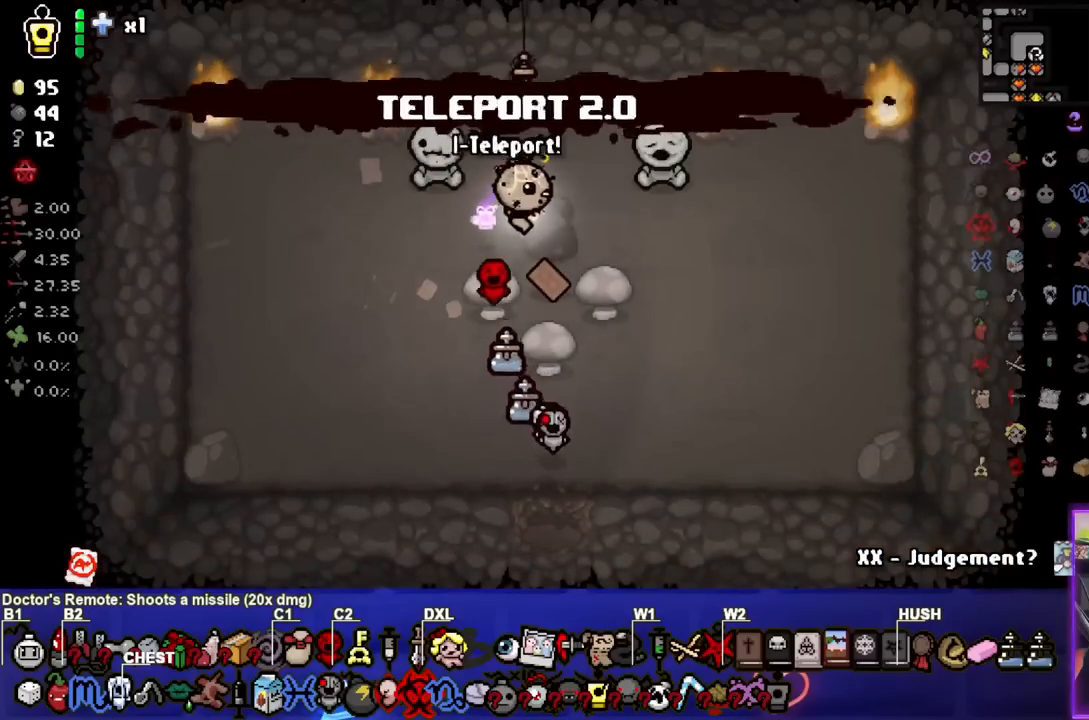
{"buttons": [], "left_stick": "down-left", "right_stick": "center", "events": [[17, "left_stick", "right"], [100, "left_stick", "center"], [283, "left_stick", "left"], [317, "L1", "down"], [350, "left_stick", "down-left"], [400, "L1", "up"]]}
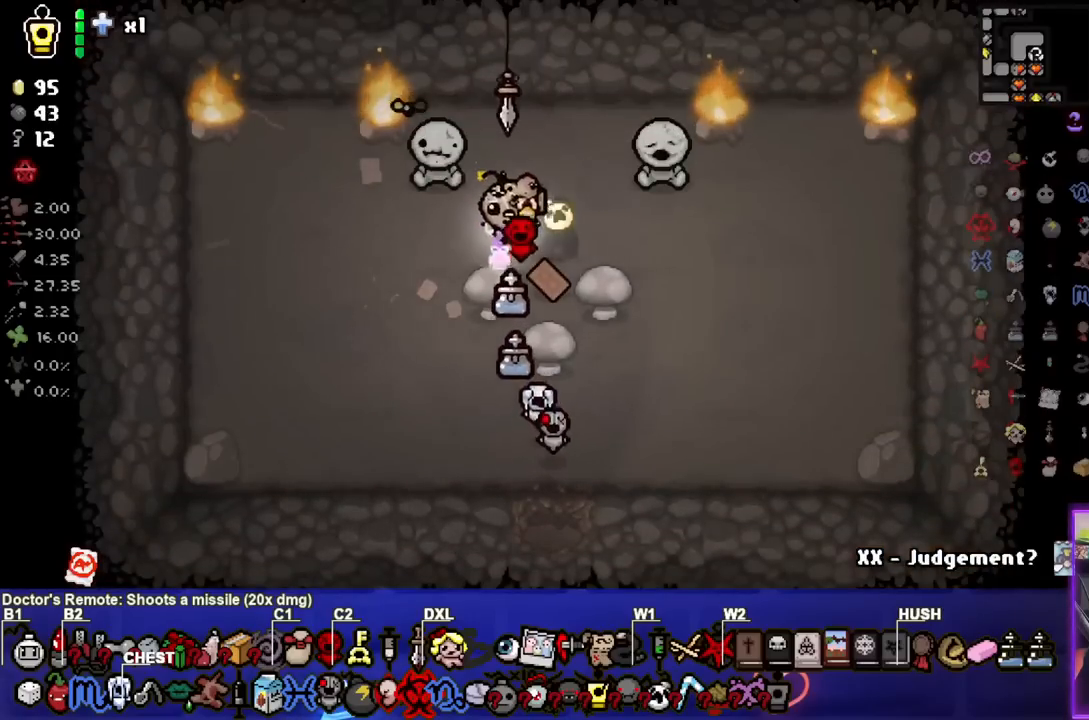
{"buttons": [], "left_stick": "down-left", "right_stick": "center", "events": []}
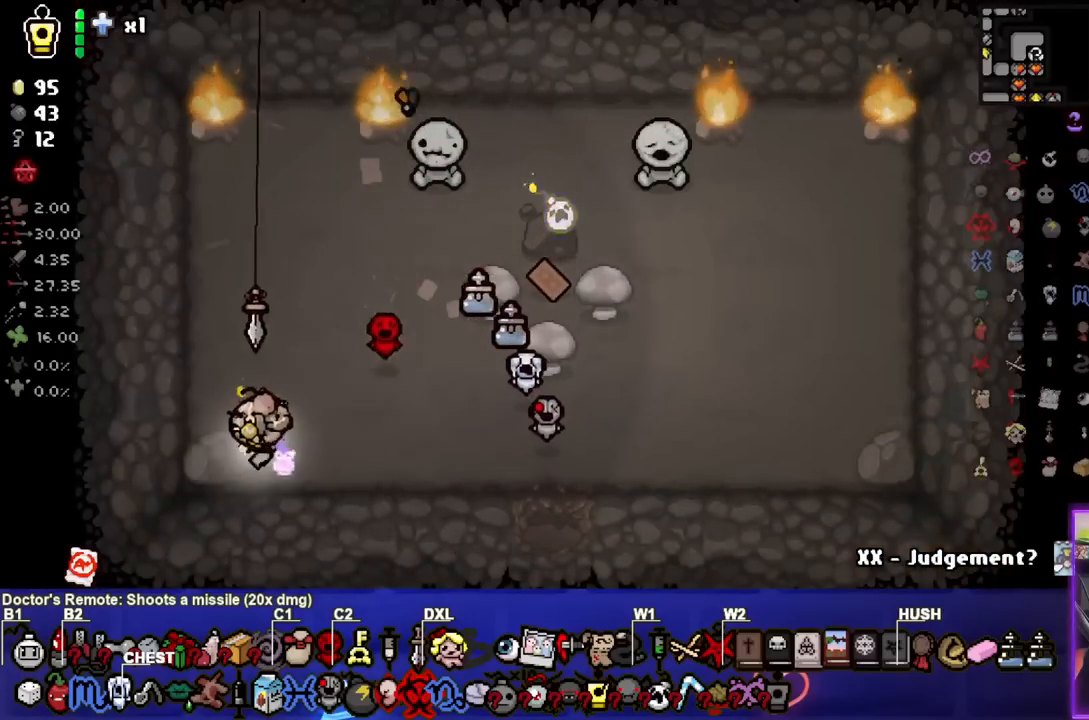
{"buttons": [], "left_stick": "center", "right_stick": "center", "events": [[83, "left_stick", "center"], [200, "left_stick", "down-left"], [417, "left_stick", "center"]]}